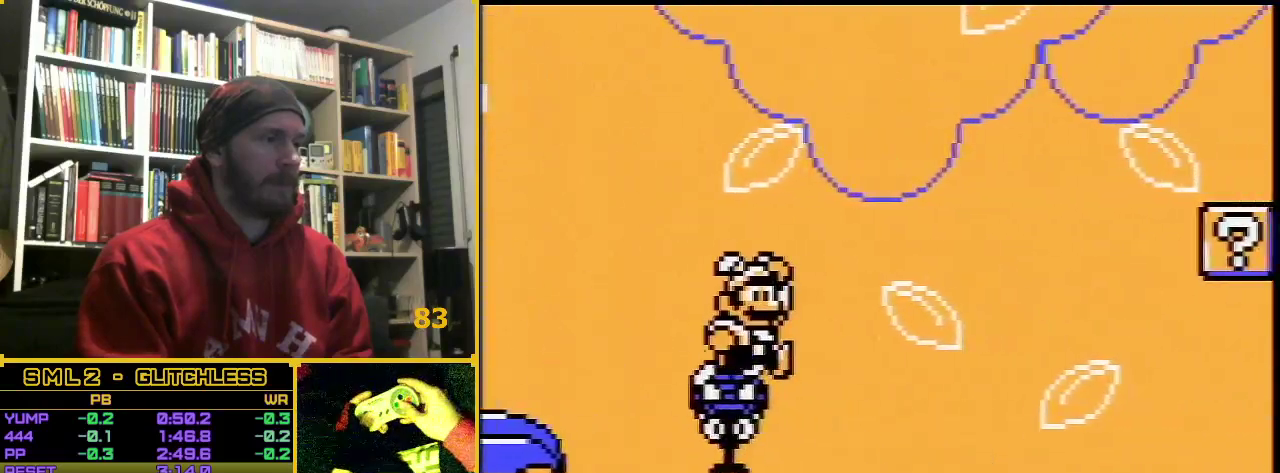
Gameplay with a controller (Nintendo layout); each line is a JSON object with the inputs held at the frame after it. "events" lists button and stick changes between this image and that frame as [ms after this image, input, new state], when the widget could be followed in between. Not read: L3 R3.
{"buttons": ["A", "B", "DPAD_RIGHT"], "events": [[433, "A", "down"]]}
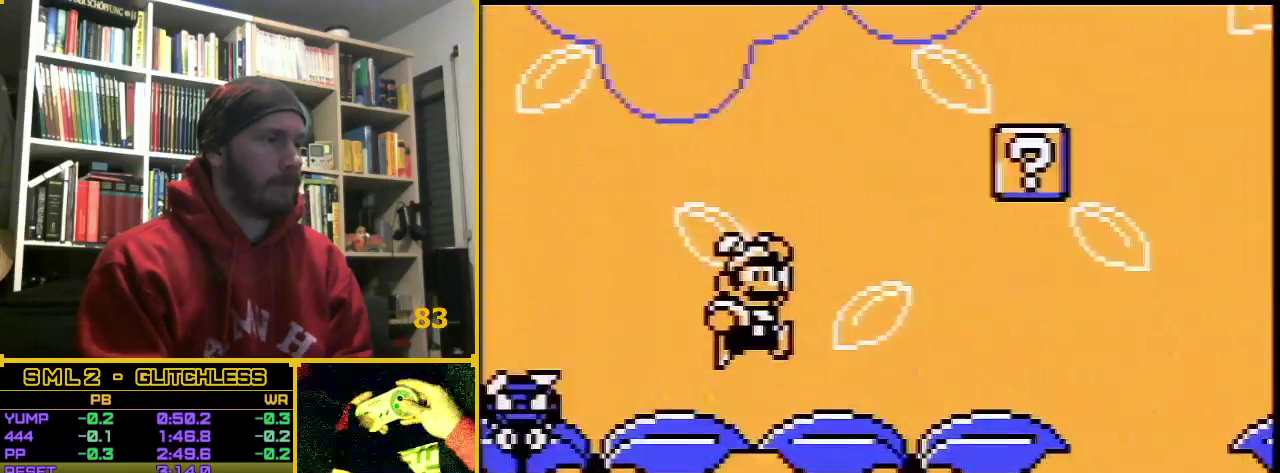
{"buttons": ["A", "B"], "events": [[233, "DPAD_RIGHT", "up"]]}
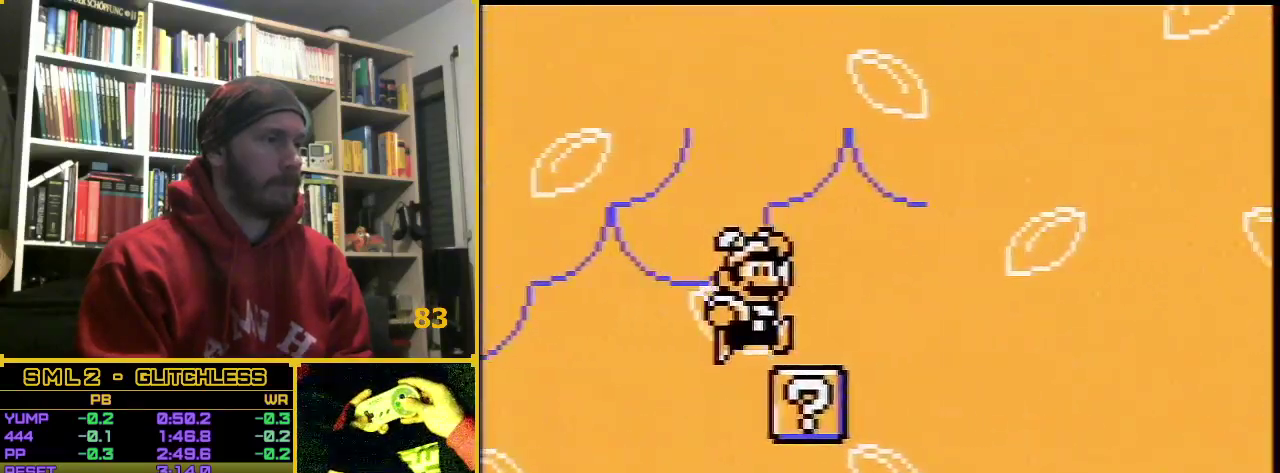
{"buttons": ["A", "B"], "events": [[17, "DPAD_LEFT", "down"], [450, "DPAD_LEFT", "up"]]}
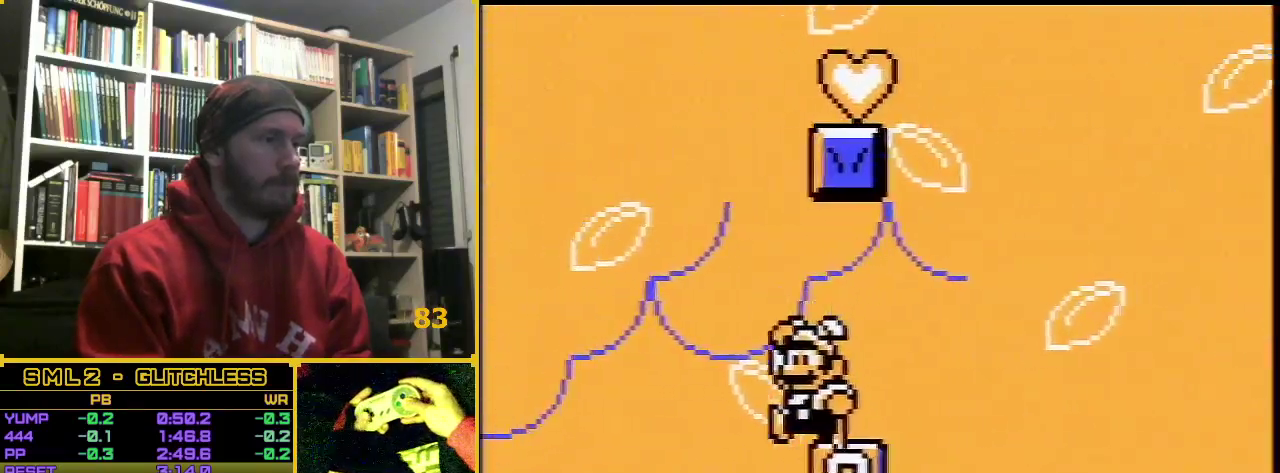
{"buttons": ["A", "B", "DPAD_RIGHT"], "events": [[100, "DPAD_RIGHT", "down"]]}
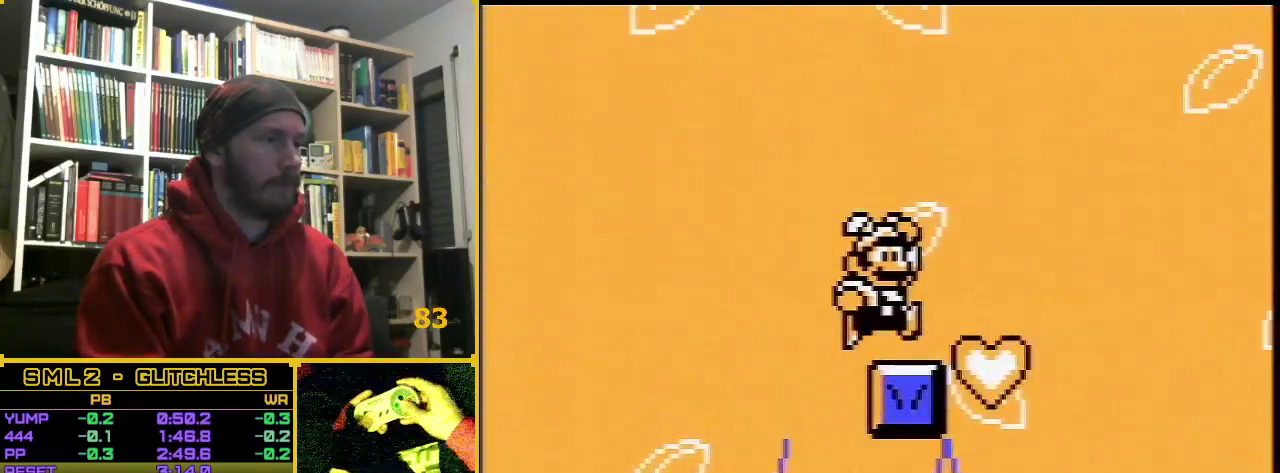
{"buttons": ["A", "B"], "events": [[50, "A", "up"], [200, "A", "down"], [233, "DPAD_RIGHT", "up"]]}
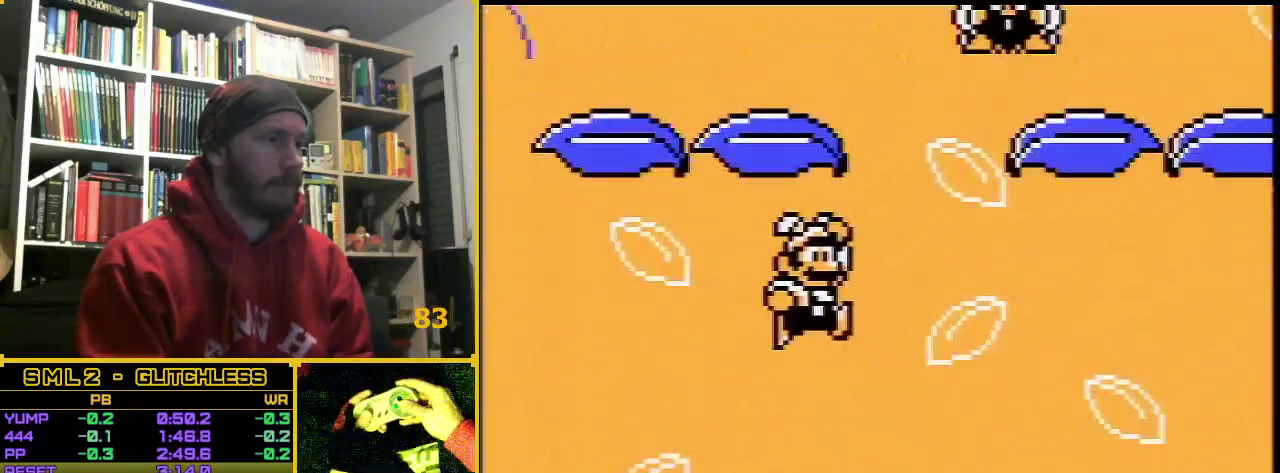
{"buttons": [], "events": [[183, "A", "up"], [217, "B", "up"], [300, "A", "down"], [367, "A", "up"]]}
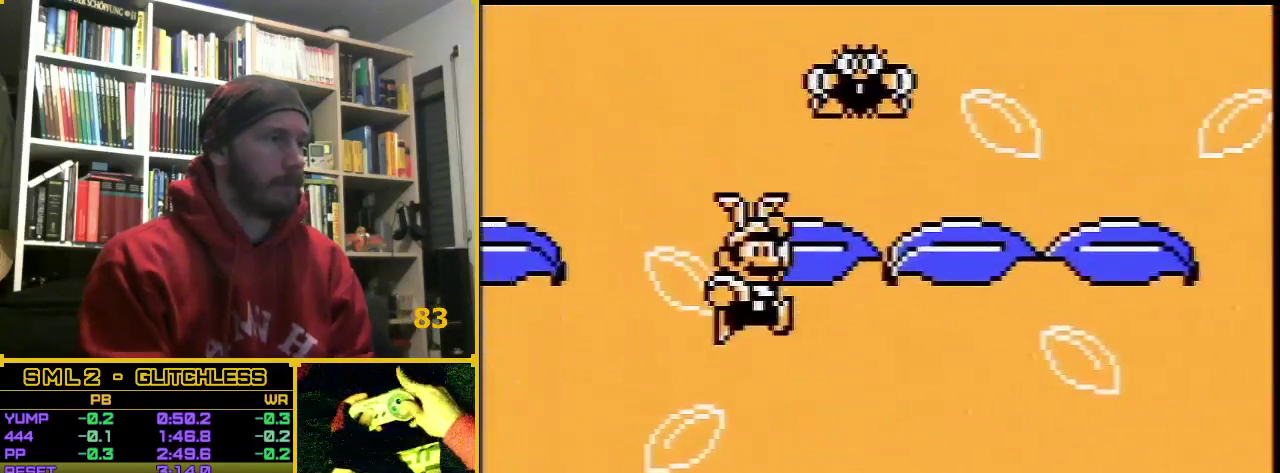
{"buttons": ["A"], "events": [[17, "A", "down"], [183, "A", "up"], [233, "A", "down"], [417, "A", "up"], [483, "A", "down"]]}
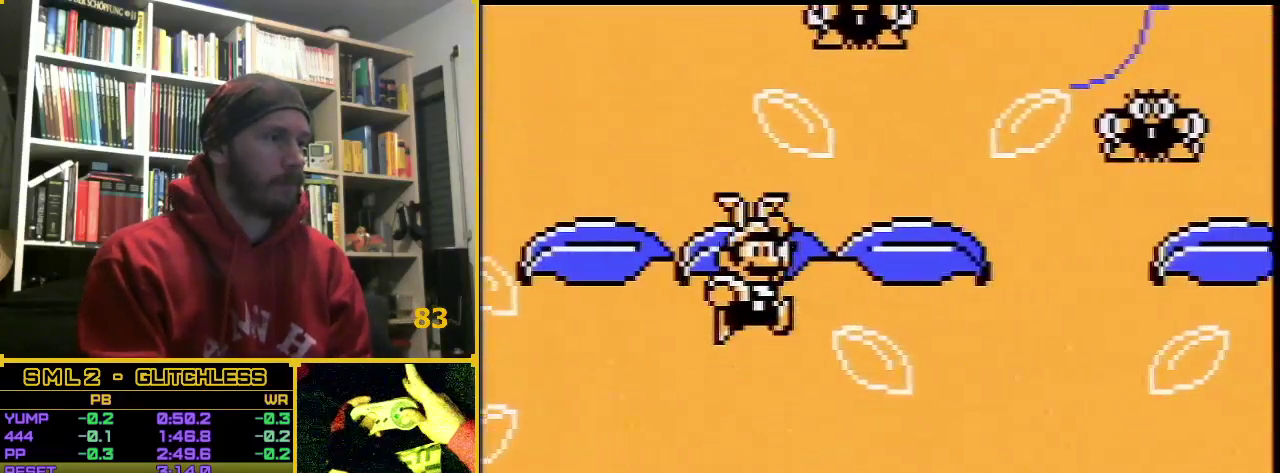
{"buttons": [], "events": [[33, "A", "up"], [117, "A", "down"], [183, "A", "up"], [233, "A", "down"], [467, "A", "up"]]}
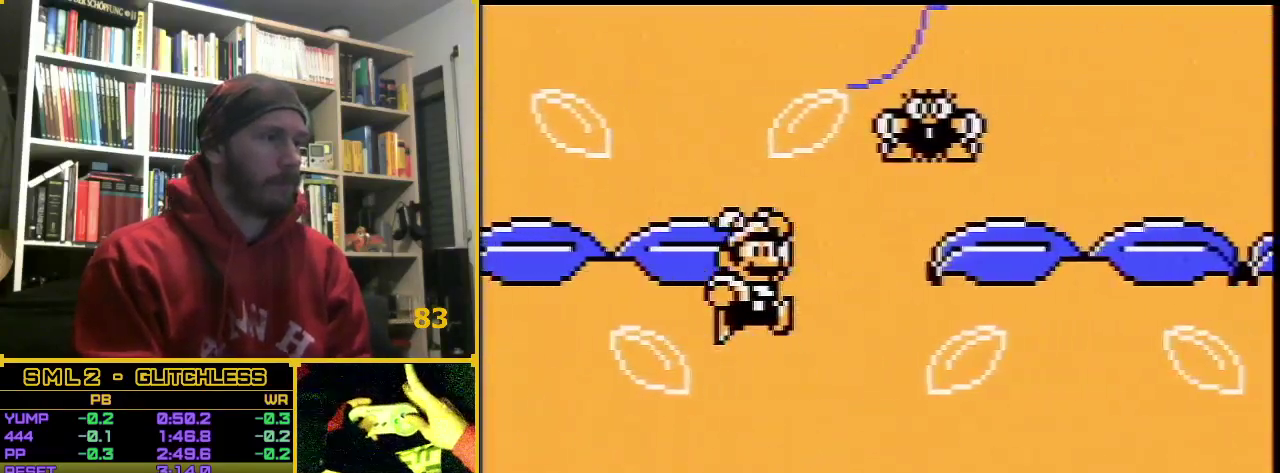
{"buttons": [], "events": [[67, "A", "down"], [133, "A", "up"], [433, "A", "down"], [500, "A", "up"]]}
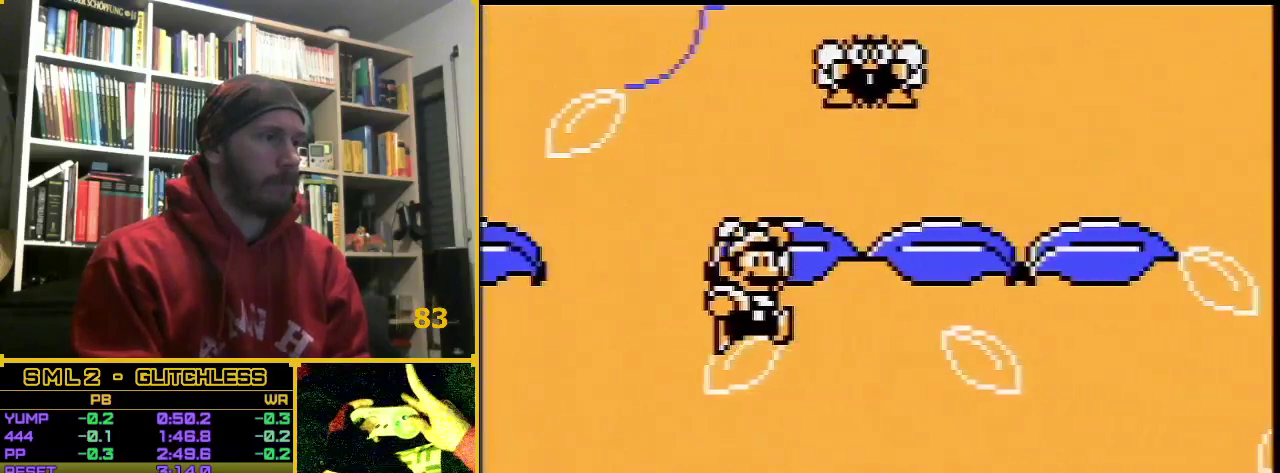
{"buttons": [], "events": [[200, "A", "down"], [250, "A", "up"], [317, "A", "down"], [367, "A", "up"], [417, "A", "down"], [500, "A", "up"]]}
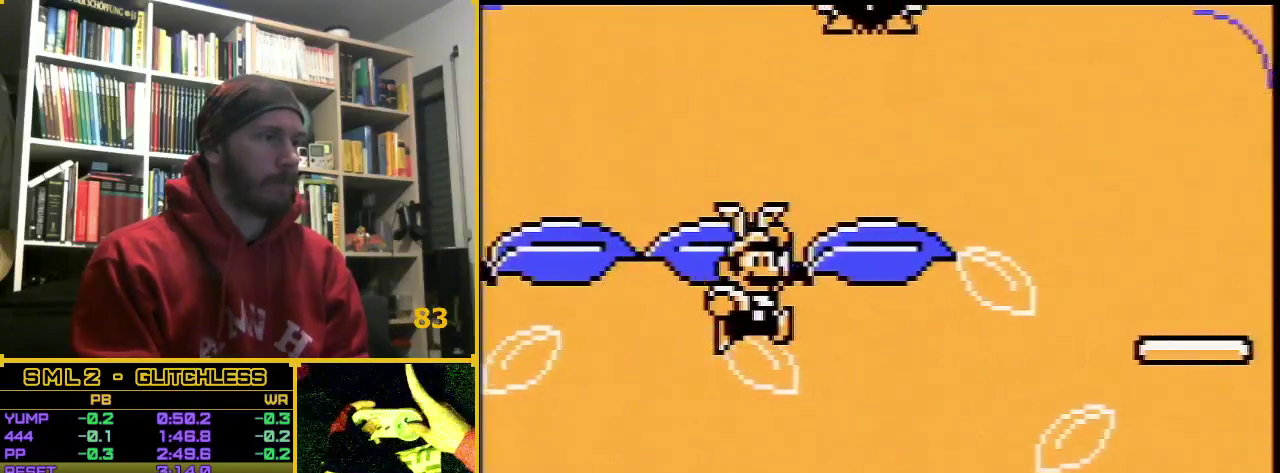
{"buttons": [], "events": [[67, "A", "down"], [133, "A", "up"]]}
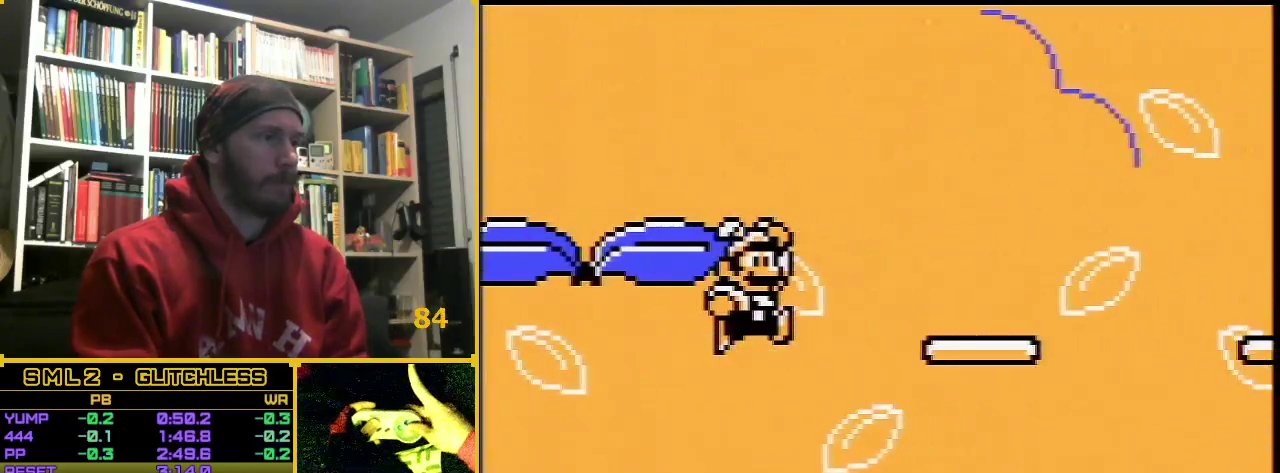
{"buttons": ["B", "DPAD_DOWN"], "events": [[167, "A", "down"], [217, "A", "up"], [383, "DPAD_DOWN", "down"], [450, "B", "down"]]}
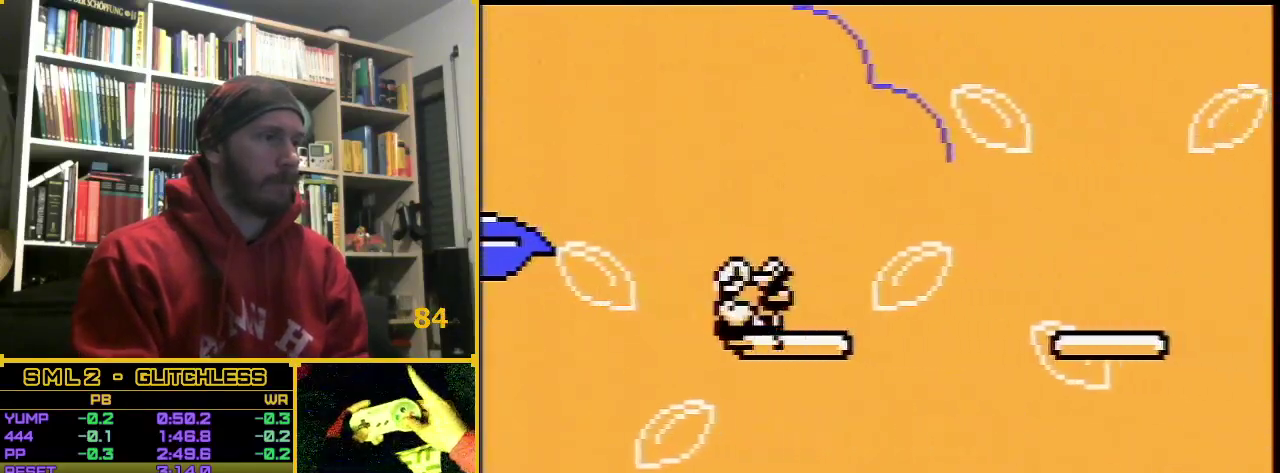
{"buttons": ["A", "B", "DPAD_RIGHT"], "events": [[433, "A", "down"], [433, "DPAD_RIGHT", "down"], [500, "DPAD_DOWN", "up"]]}
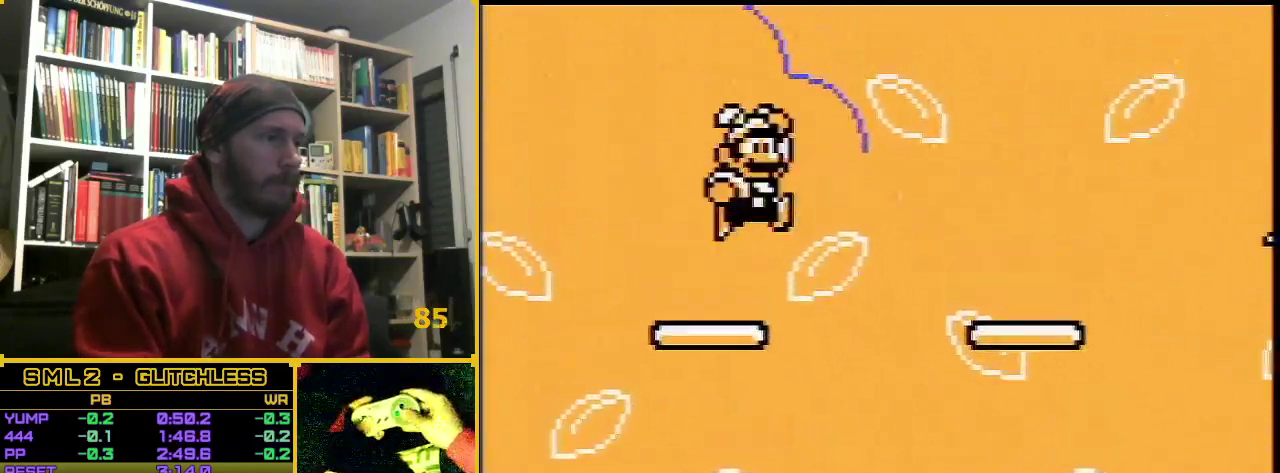
{"buttons": ["B", "DPAD_RIGHT"], "events": [[133, "A", "up"]]}
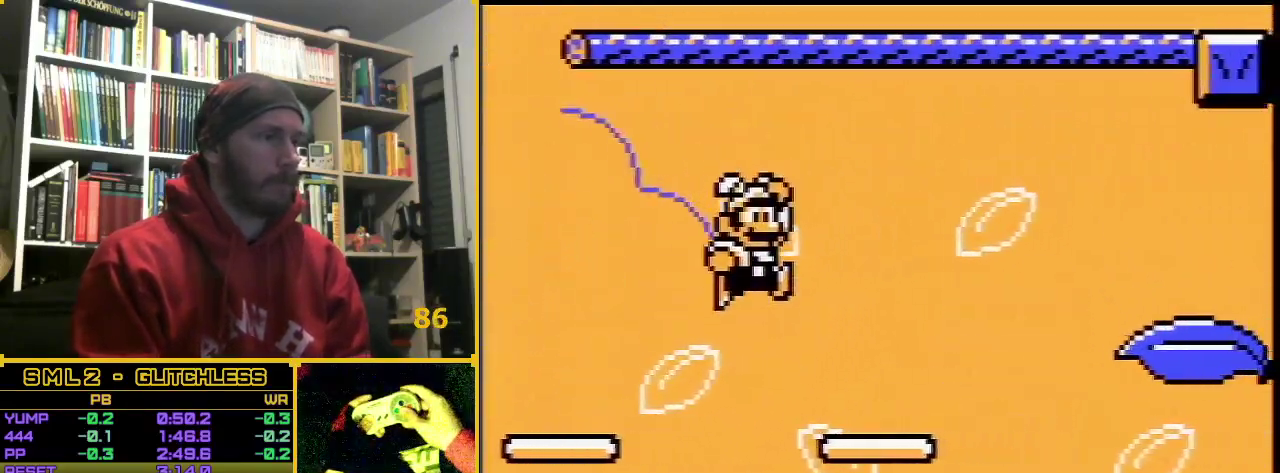
{"buttons": ["A", "B", "DPAD_RIGHT"], "events": [[500, "A", "down"]]}
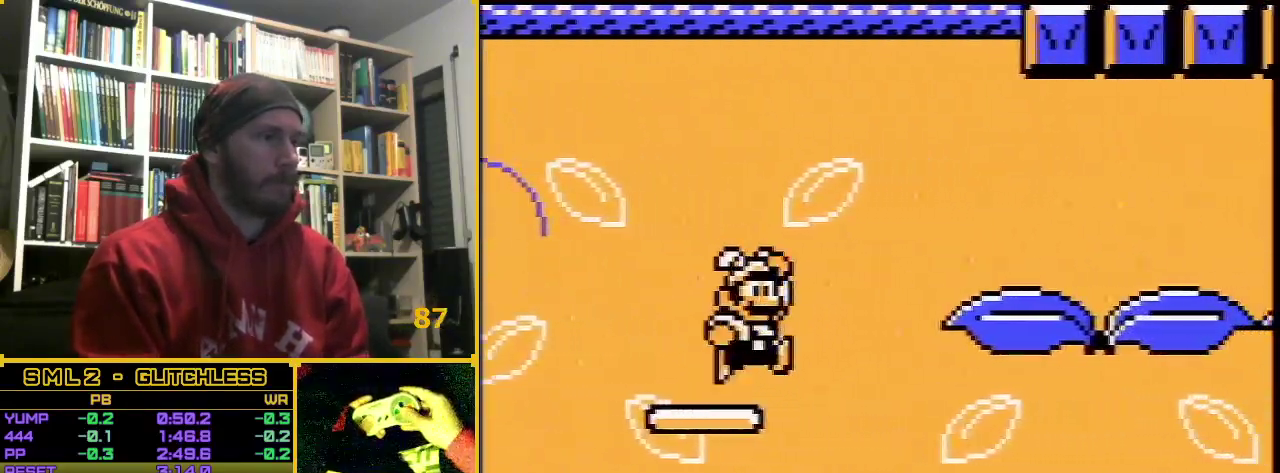
{"buttons": ["A", "B", "DPAD_LEFT"], "events": [[83, "A", "up"], [283, "DPAD_RIGHT", "up"], [467, "A", "down"], [467, "DPAD_LEFT", "down"]]}
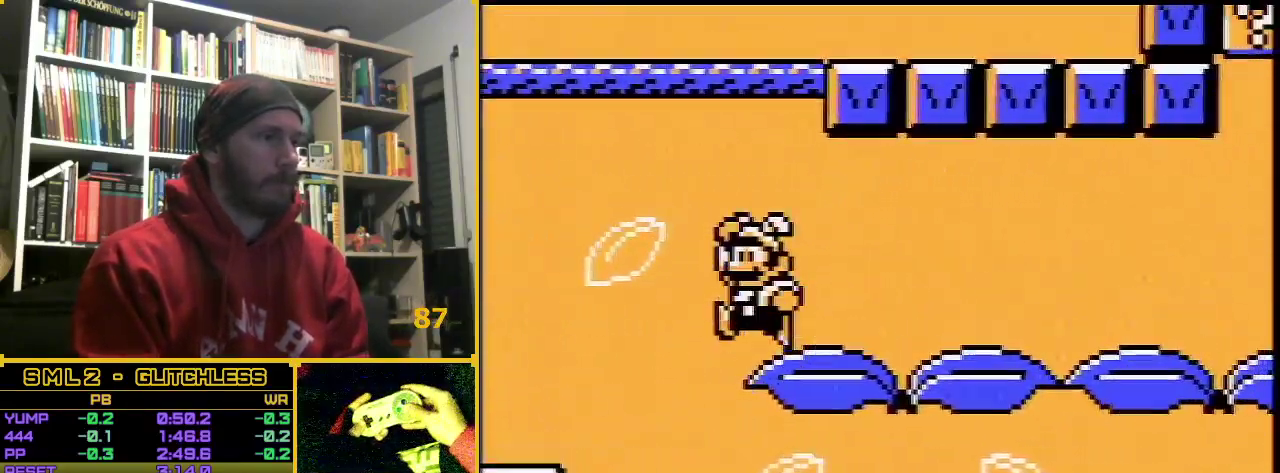
{"buttons": ["A", "B", "DPAD_RIGHT"], "events": [[33, "DPAD_LEFT", "up"], [383, "DPAD_RIGHT", "down"]]}
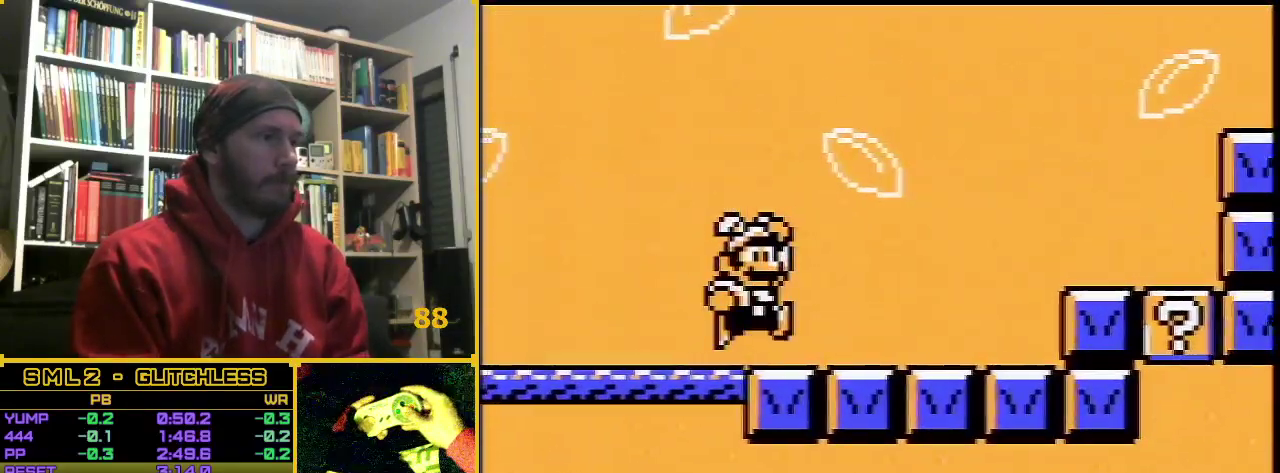
{"buttons": ["A", "B", "DPAD_RIGHT"], "events": [[83, "A", "up"], [350, "A", "down"]]}
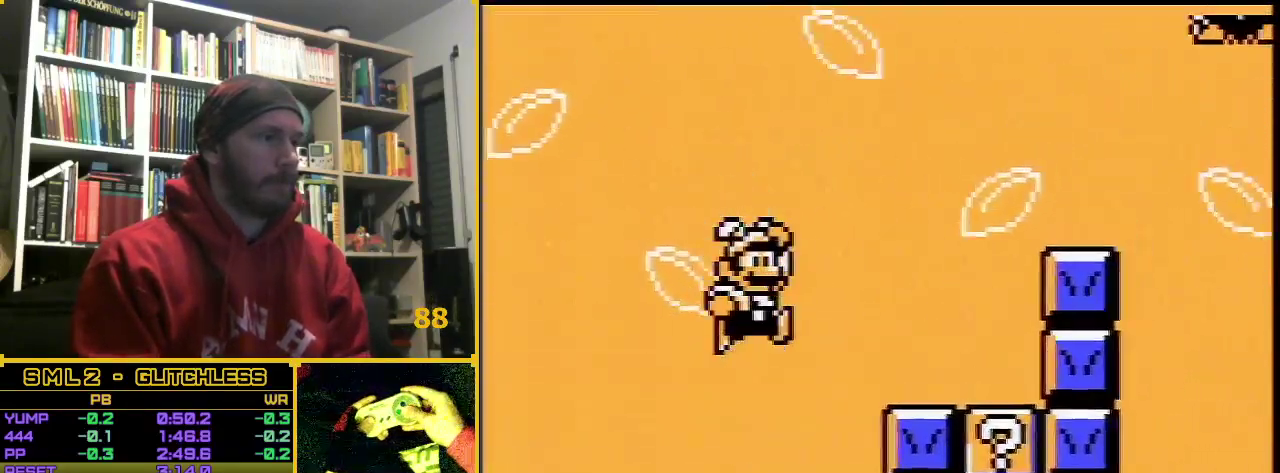
{"buttons": ["A", "B"], "events": [[67, "DPAD_RIGHT", "up"]]}
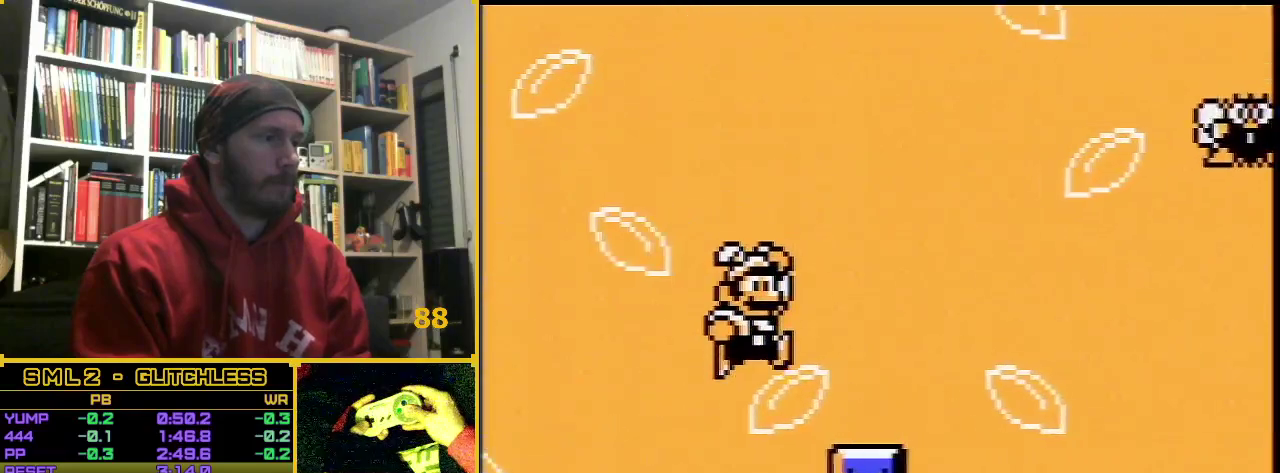
{"buttons": ["A", "B", "DPAD_LEFT"], "events": [[167, "DPAD_LEFT", "down"]]}
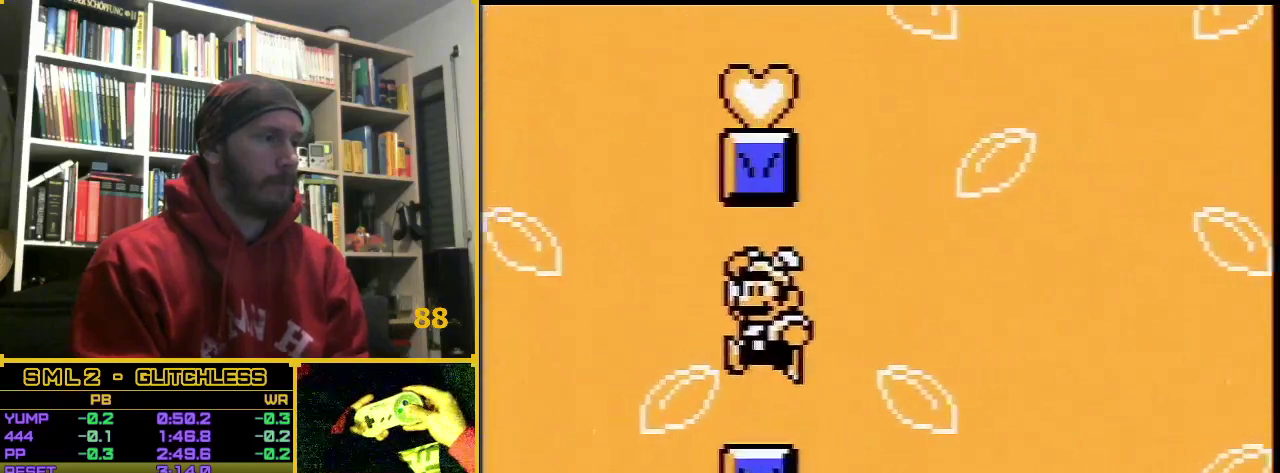
{"buttons": ["A", "B", "DPAD_RIGHT"], "events": [[133, "DPAD_LEFT", "up"], [267, "DPAD_RIGHT", "down"]]}
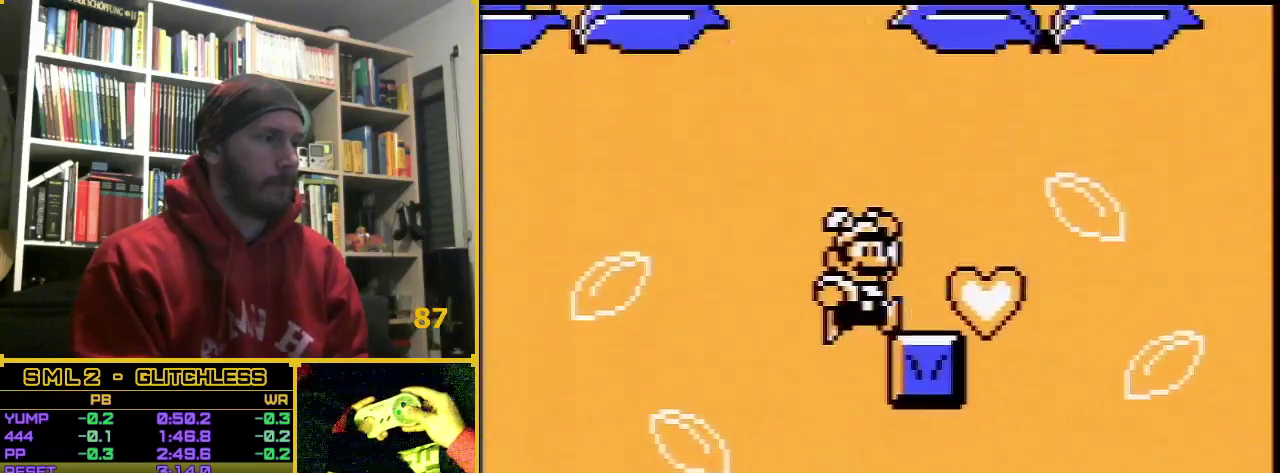
{"buttons": ["A", "B", "DPAD_RIGHT"], "events": [[217, "A", "up"], [367, "A", "down"]]}
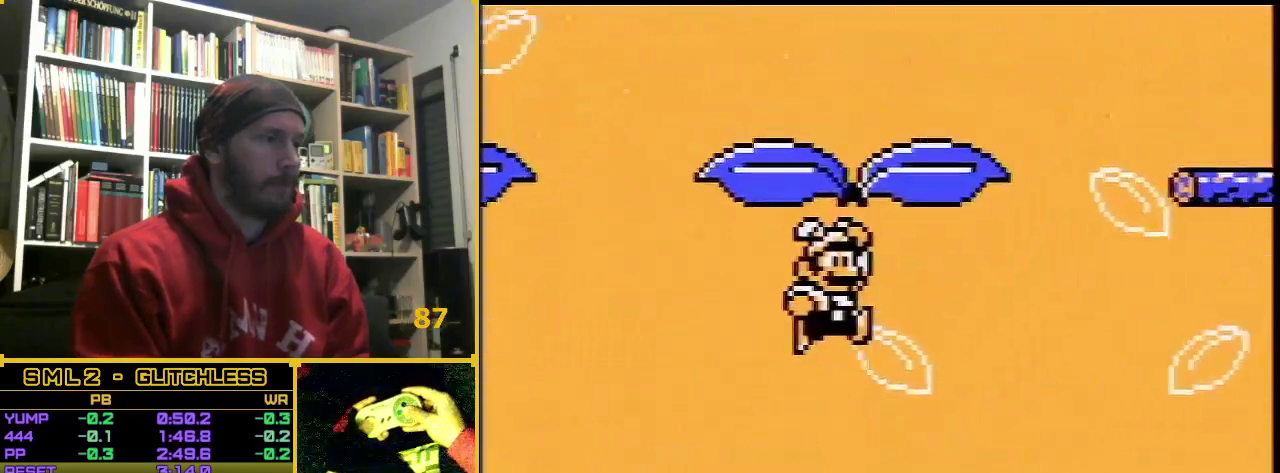
{"buttons": [], "events": [[150, "DPAD_RIGHT", "up"], [267, "A", "up"], [267, "B", "up"], [367, "A", "down"], [450, "A", "up"]]}
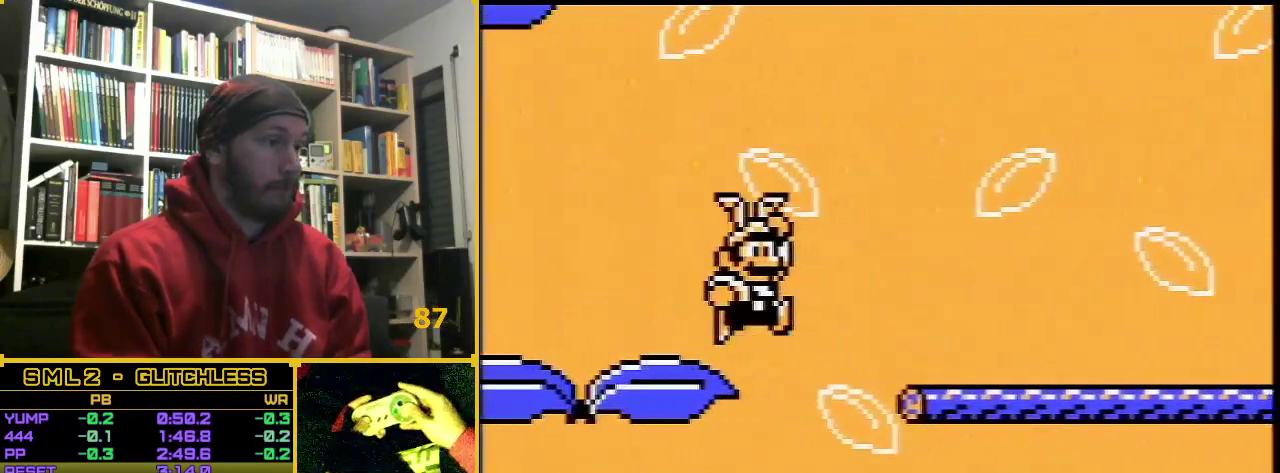
{"buttons": ["B", "DPAD_RIGHT"], "events": [[17, "A", "down"], [117, "DPAD_RIGHT", "down"], [150, "A", "up"], [267, "B", "down"]]}
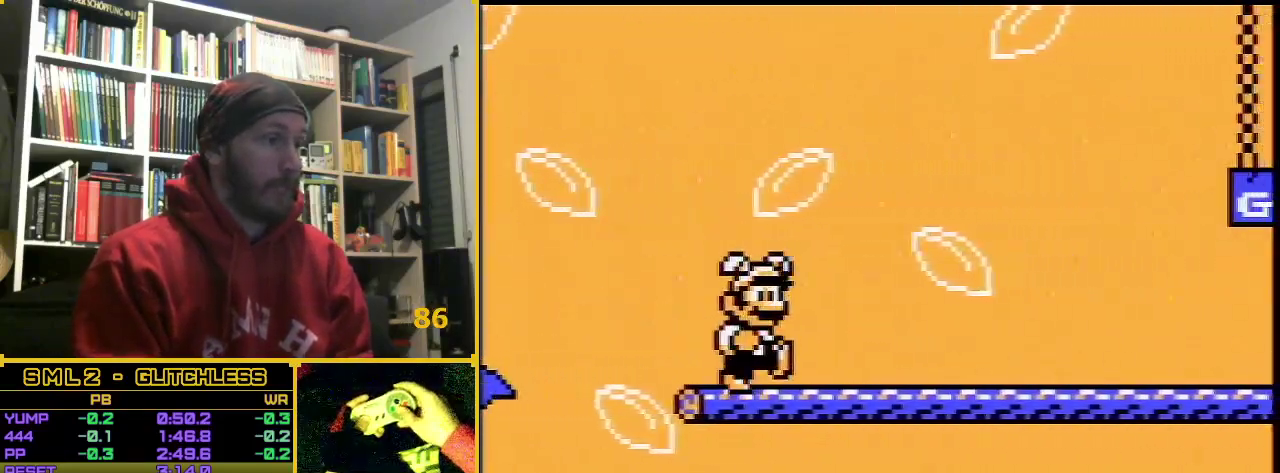
{"buttons": ["B", "DPAD_RIGHT"], "events": []}
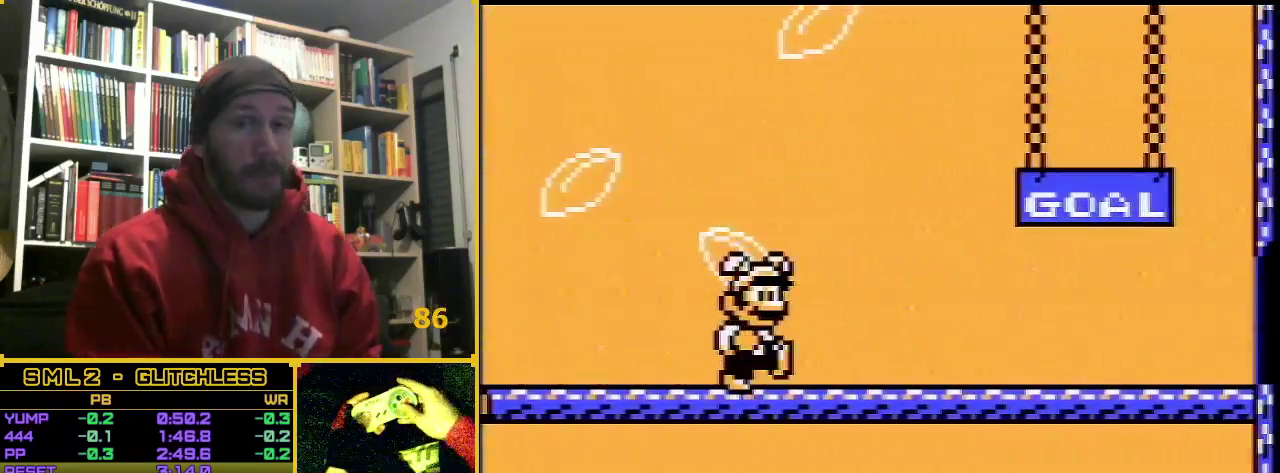
{"buttons": ["B", "DPAD_RIGHT"], "events": []}
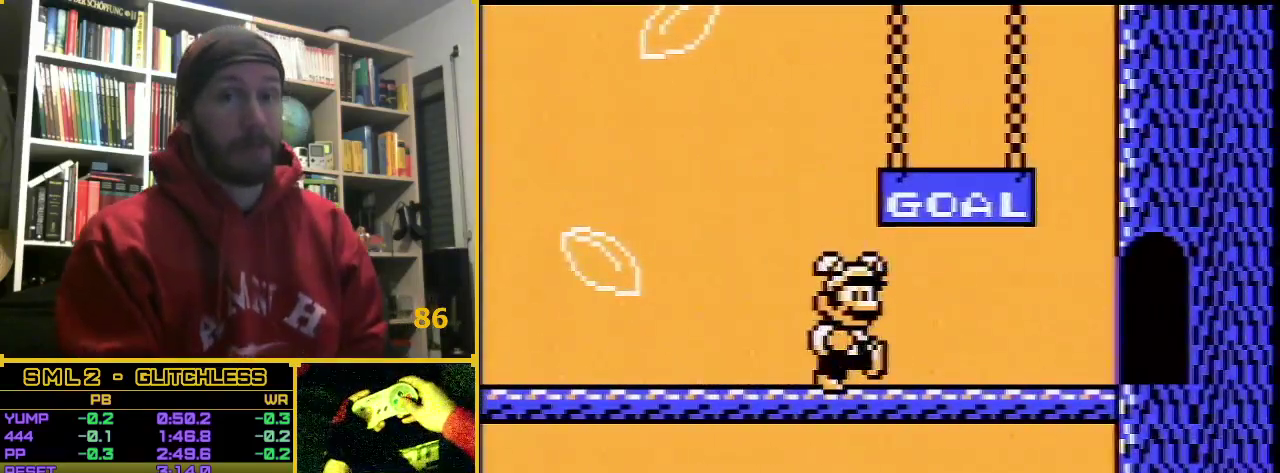
{"buttons": ["B", "DPAD_RIGHT"], "events": []}
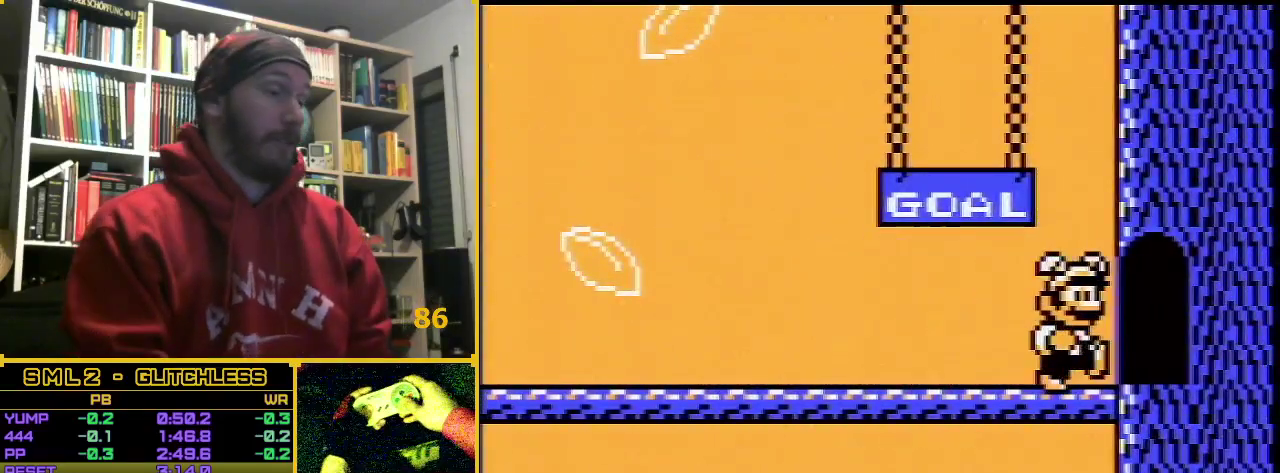
{"buttons": ["B", "DPAD_RIGHT"], "events": []}
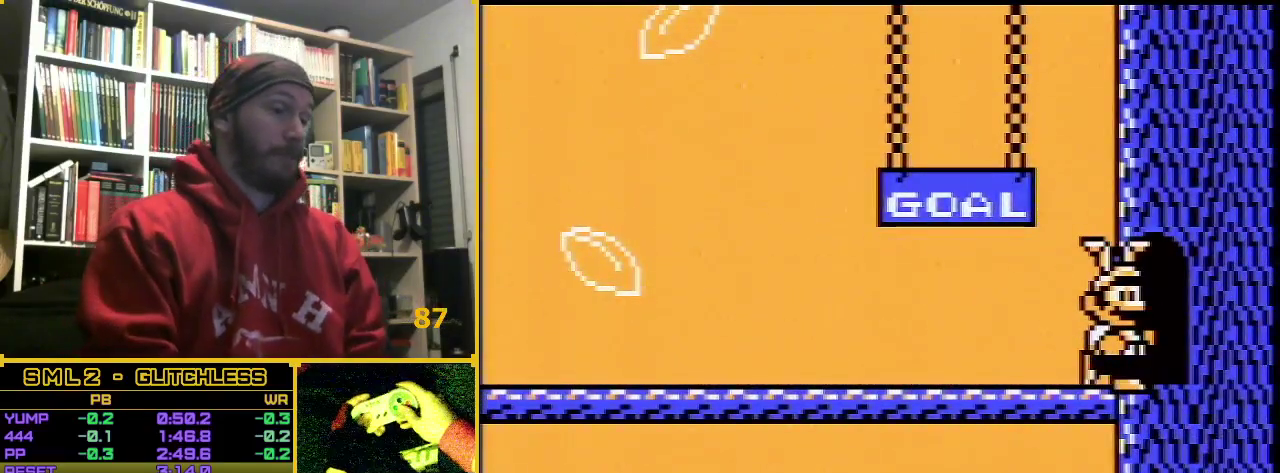
{"buttons": [], "events": [[50, "DPAD_RIGHT", "up"], [133, "B", "up"]]}
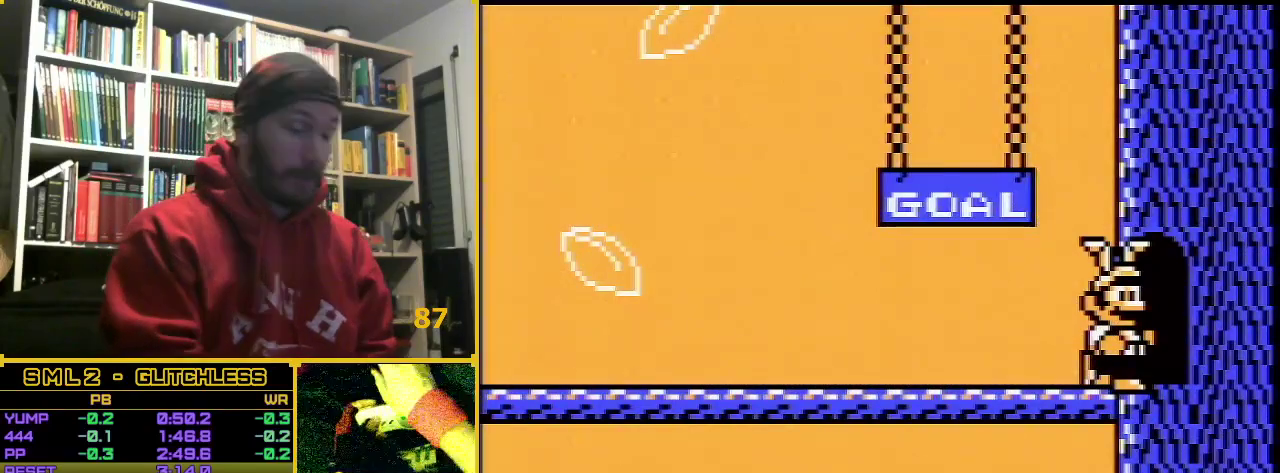
{"buttons": [], "events": []}